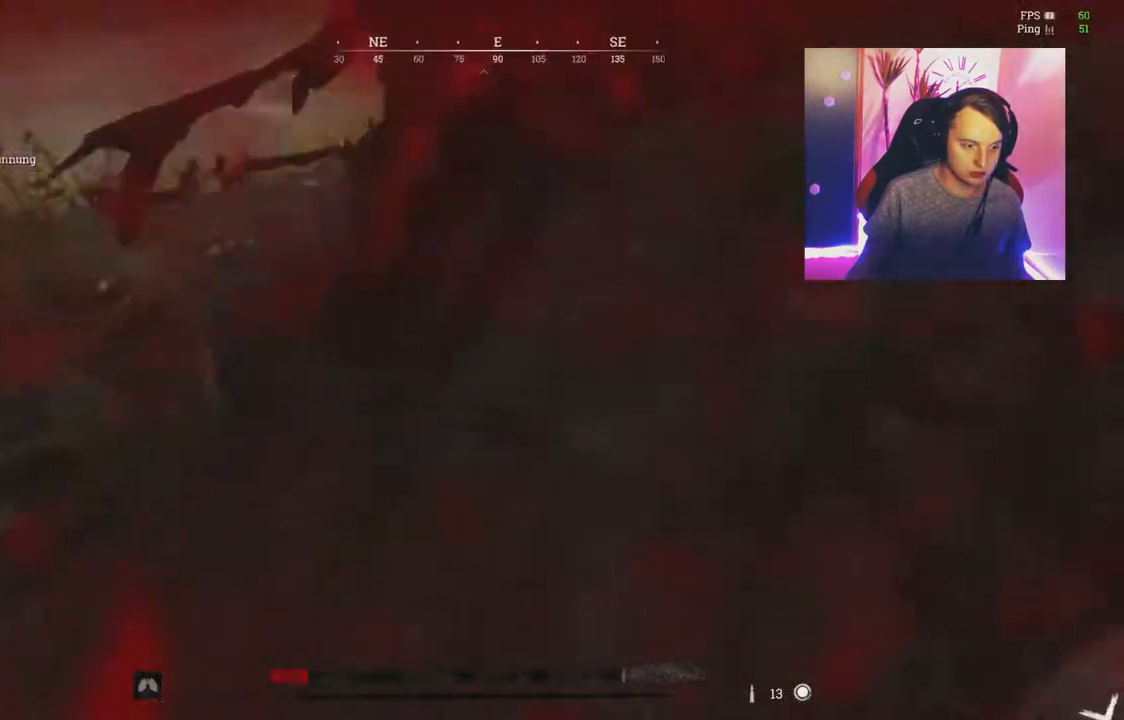
Gameplay with keyboard and mouse; each line is a JSON object with the keys and mouse buttons held at the frame after it. "events" lists presses ("down") and releases ("up") of "1", "2", "3", "4", "5", "a", "c", "ctrl", "d", "e", "f", "q", "r", "s", "shift", "tab", "v", "w", "x", "y", "mouse_left", "mouse_wheel", "mouse_right", "mouse_mb4" and "mouse_mb5" between this image and that frame as [ms after this image, input, new state], when the widget could be followed in between. "mouse_left", "mouse_wheel", "mouse_right", "mouse_mb4", "mouse_mb5" = the "left", "wheel", "right", "mb4", "mb5" buttons of the "mouse" list. No other keys are recorded. "wheel" means that the mouse wheel is clicked or scrolled. Mouse movement is not recorded.
{"keys": [], "mouse": [], "events": []}
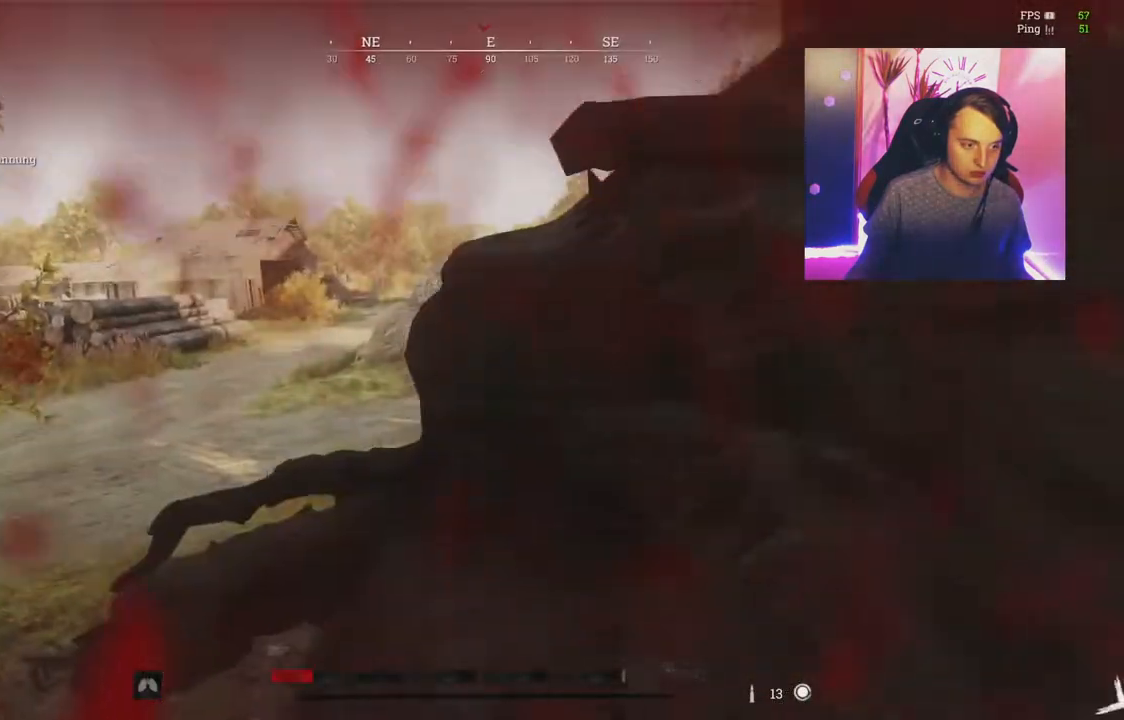
{"keys": ["ctrl"], "mouse": [], "events": [[301, "ctrl", "down"]]}
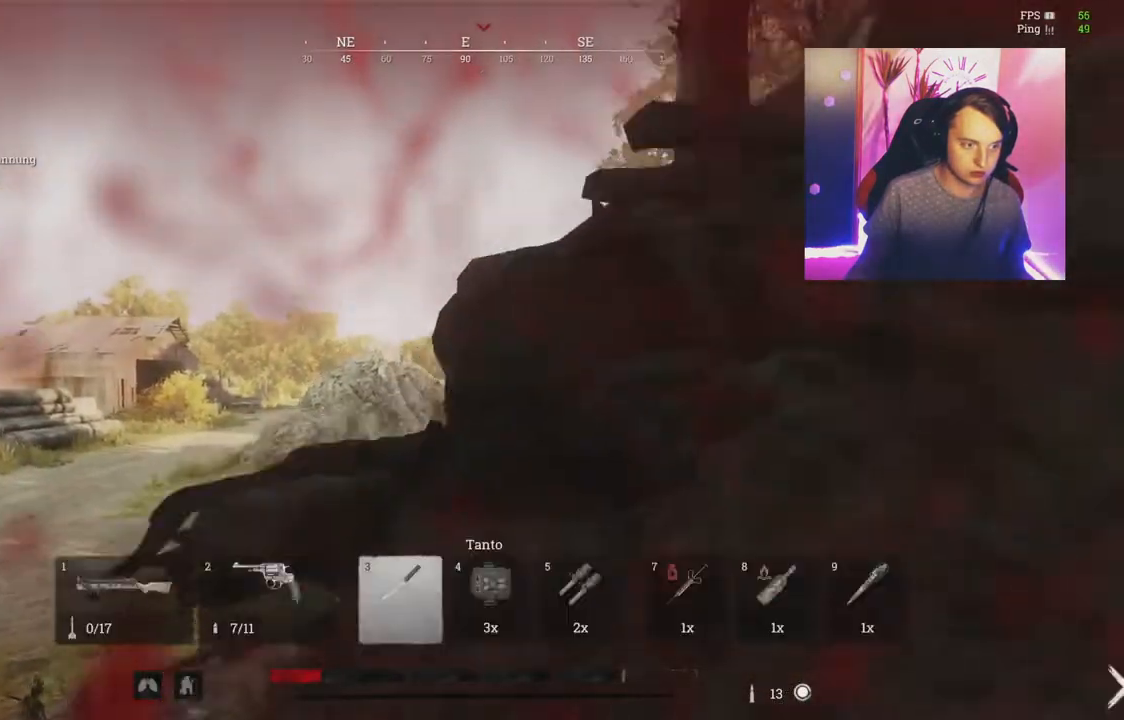
{"keys": ["d"], "mouse": []}
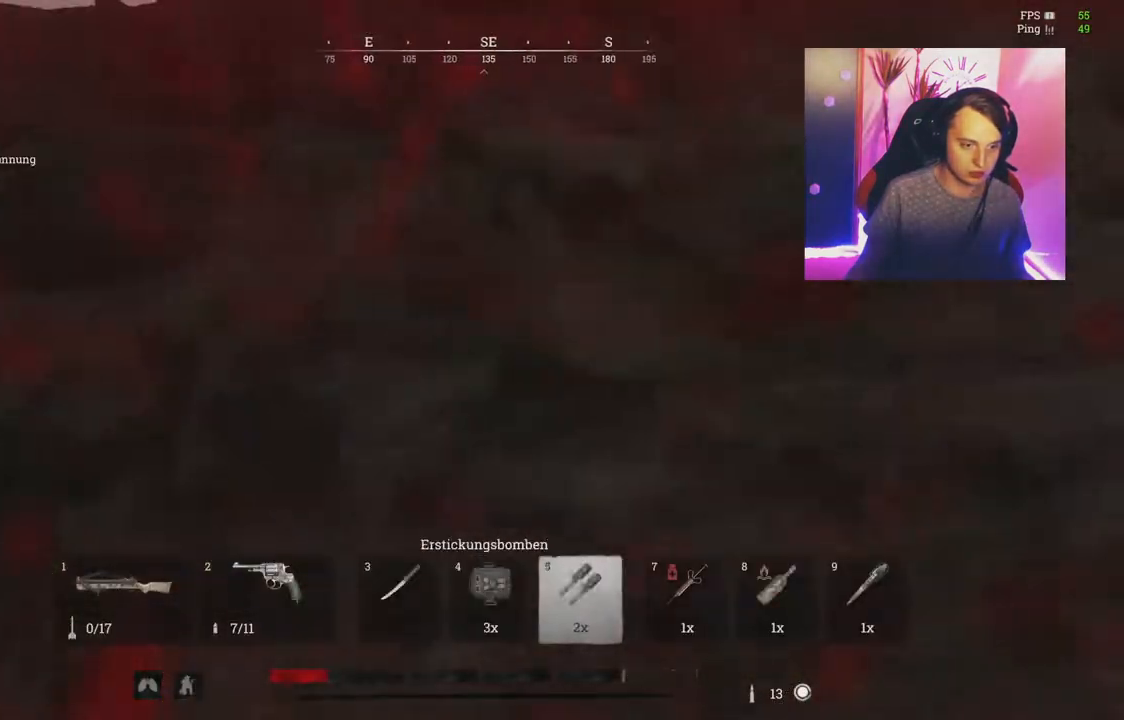
{"keys": ["d", "w"], "mouse": [], "events": [[251, "w", "down"]]}
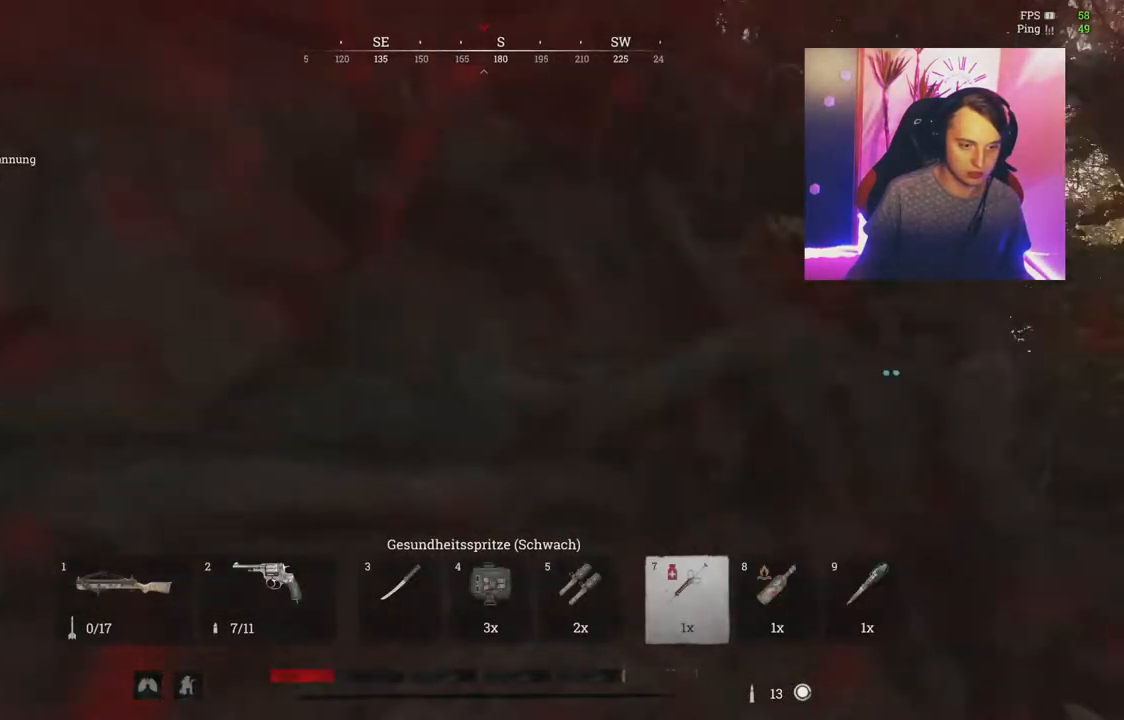
{"keys": ["d", "w"], "mouse": [], "events": [[284, "w", "up"], [384, "mouse_left", "down"], [500, "mouse_left", "up"], [500, "w", "down"]]}
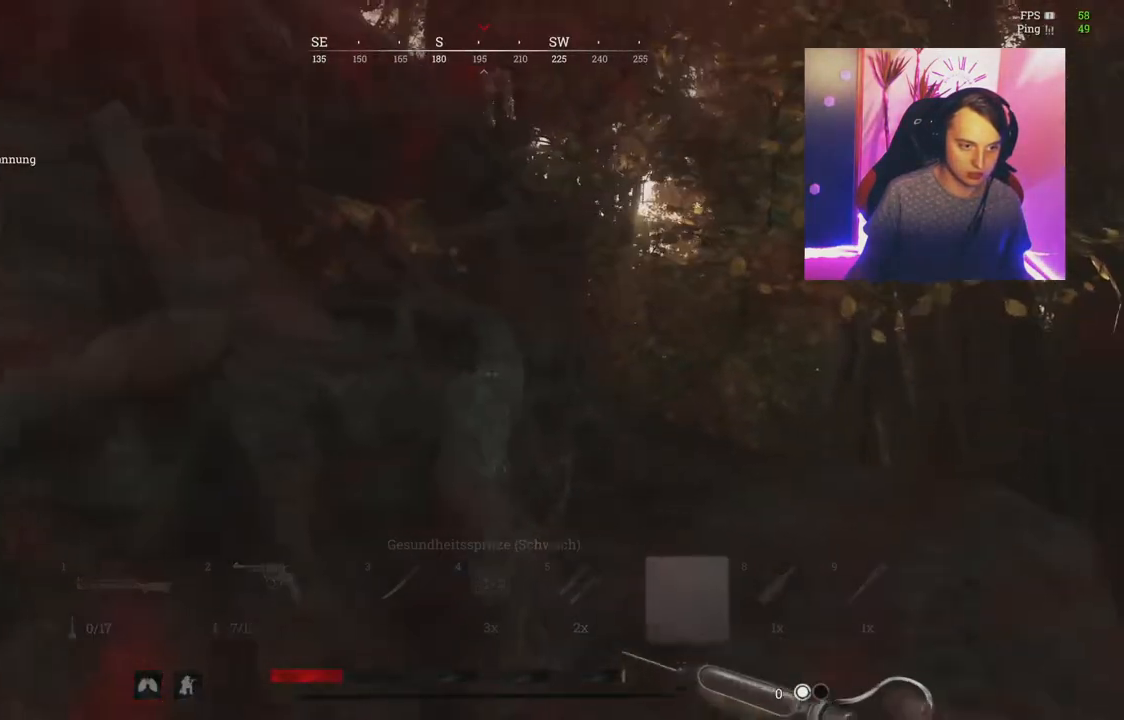
{"keys": ["d", "w"], "mouse": [], "events": [[34, "d", "up"], [101, "mouse_left", "down"], [234, "mouse_left", "up"], [317, "d", "down"]]}
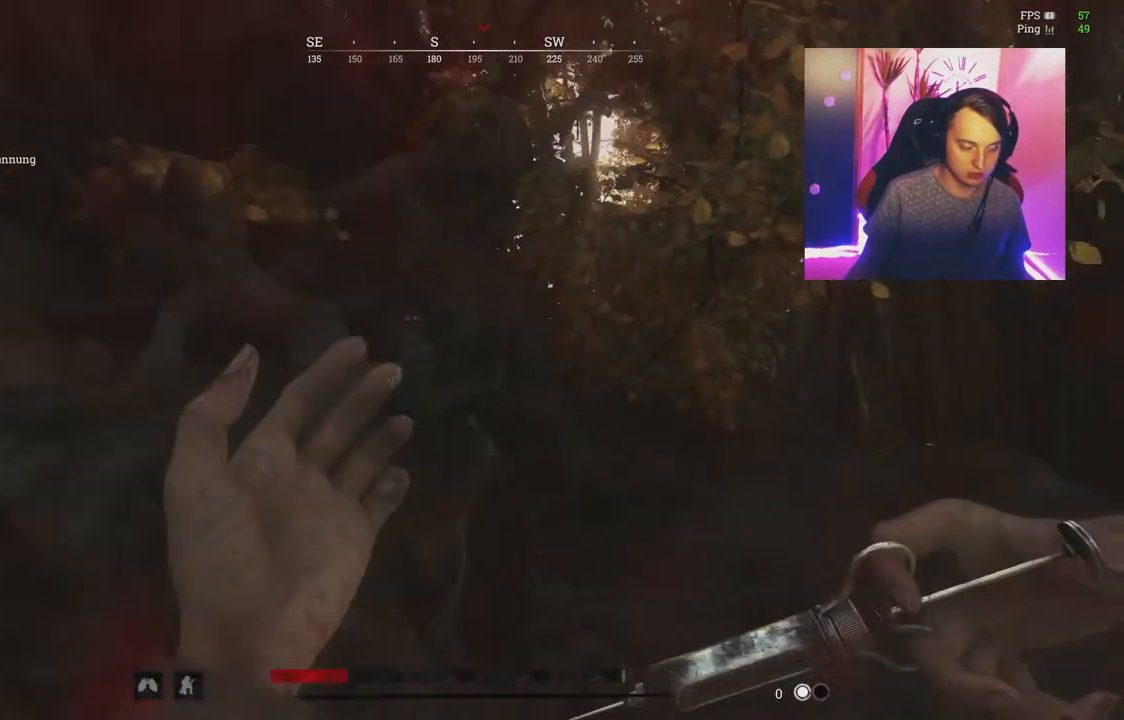
{"keys": ["d", "w"], "mouse": [], "events": []}
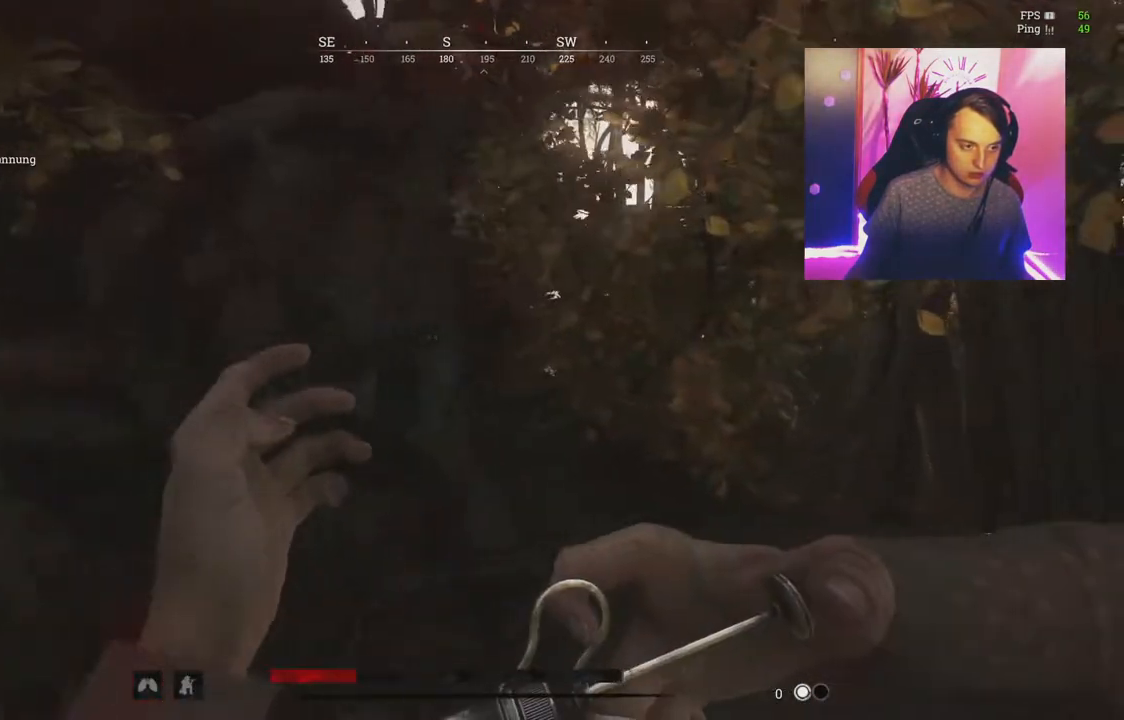
{"keys": ["d", "w"], "mouse": [], "events": []}
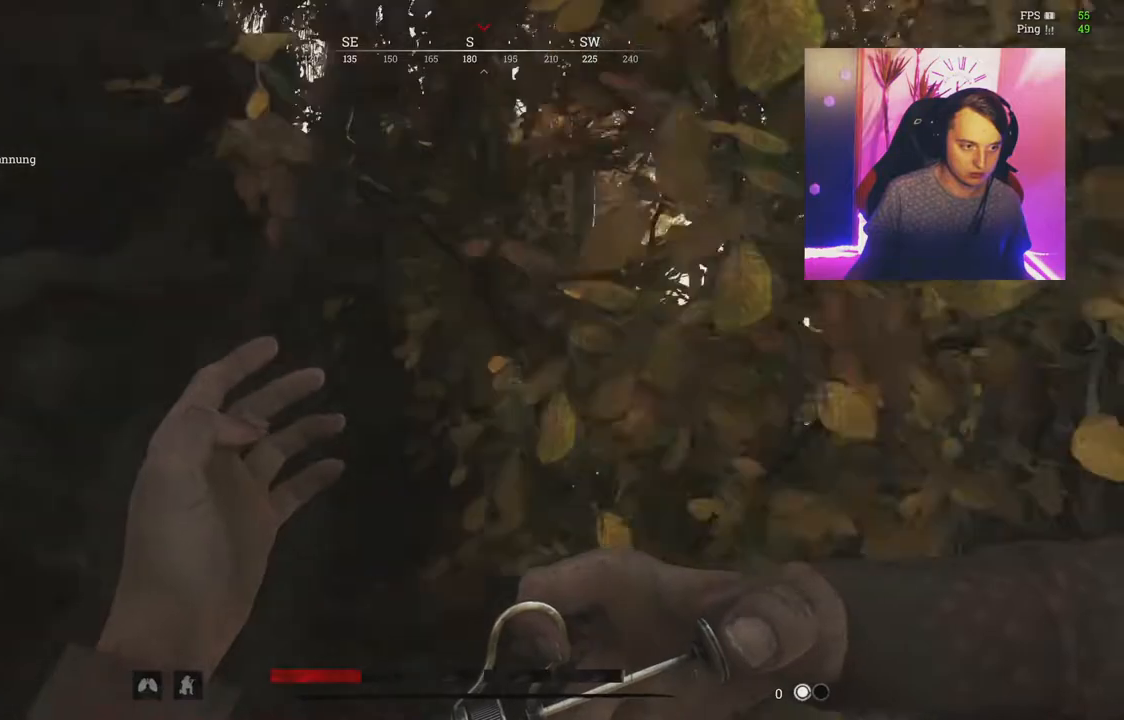
{"keys": ["d", "w"], "mouse": [], "events": []}
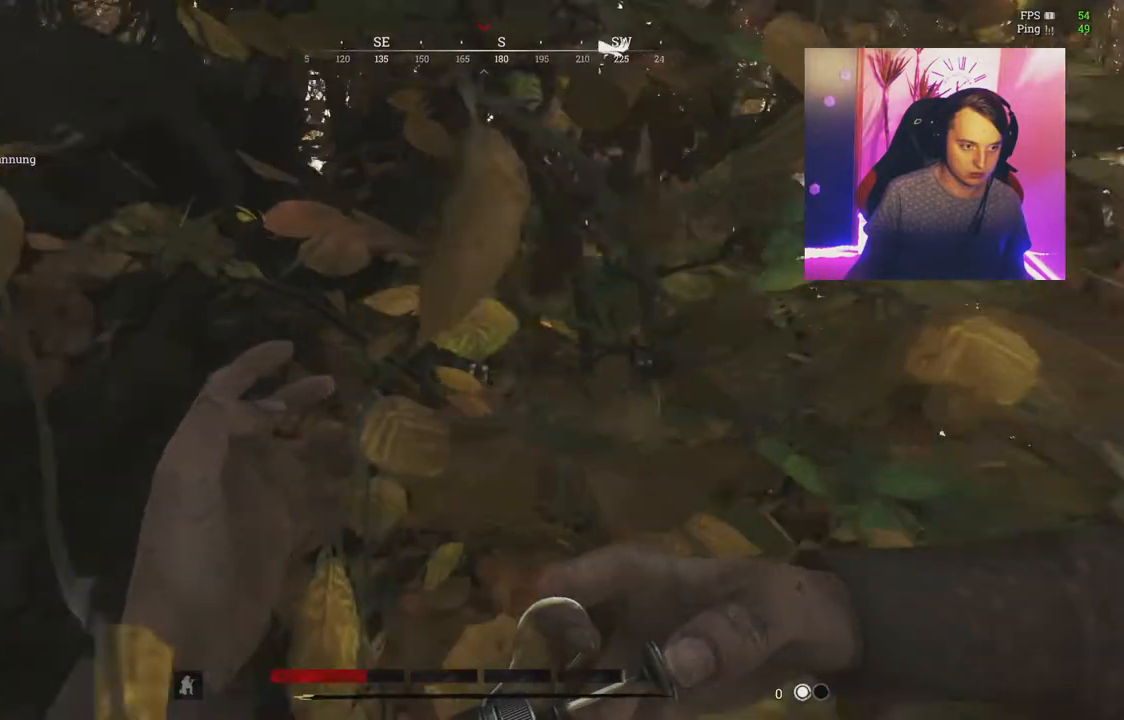
{"keys": ["d"], "mouse": [], "events": [[251, "w", "up"]]}
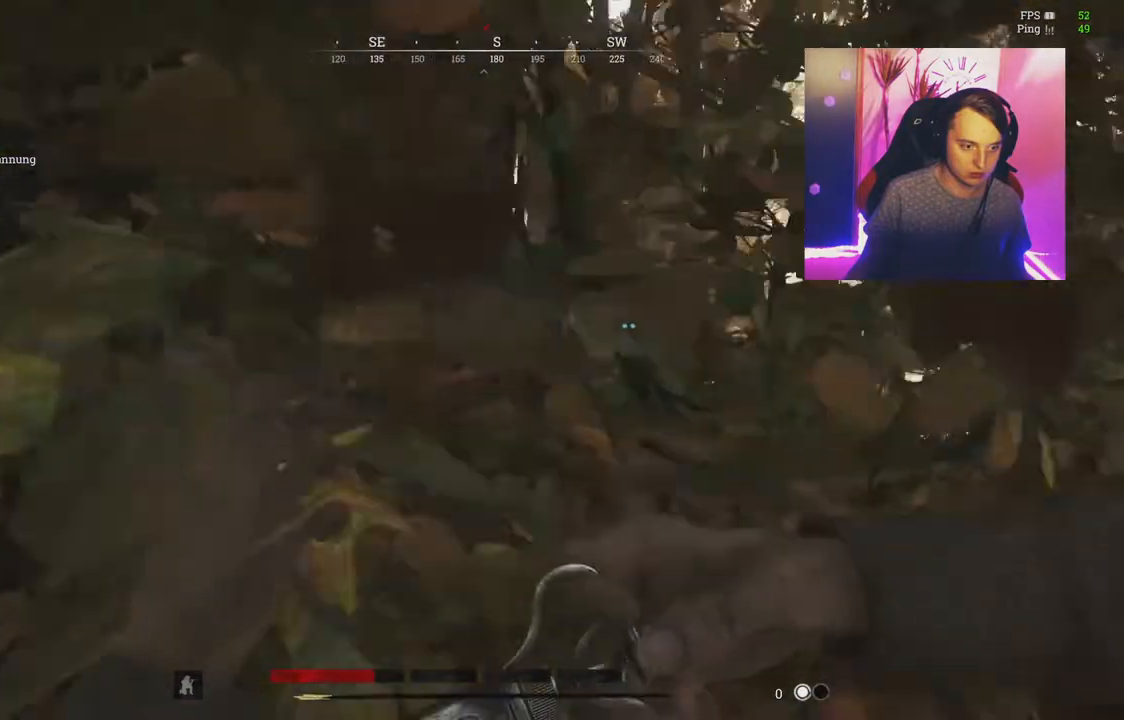
{"keys": ["d"], "mouse": [], "events": []}
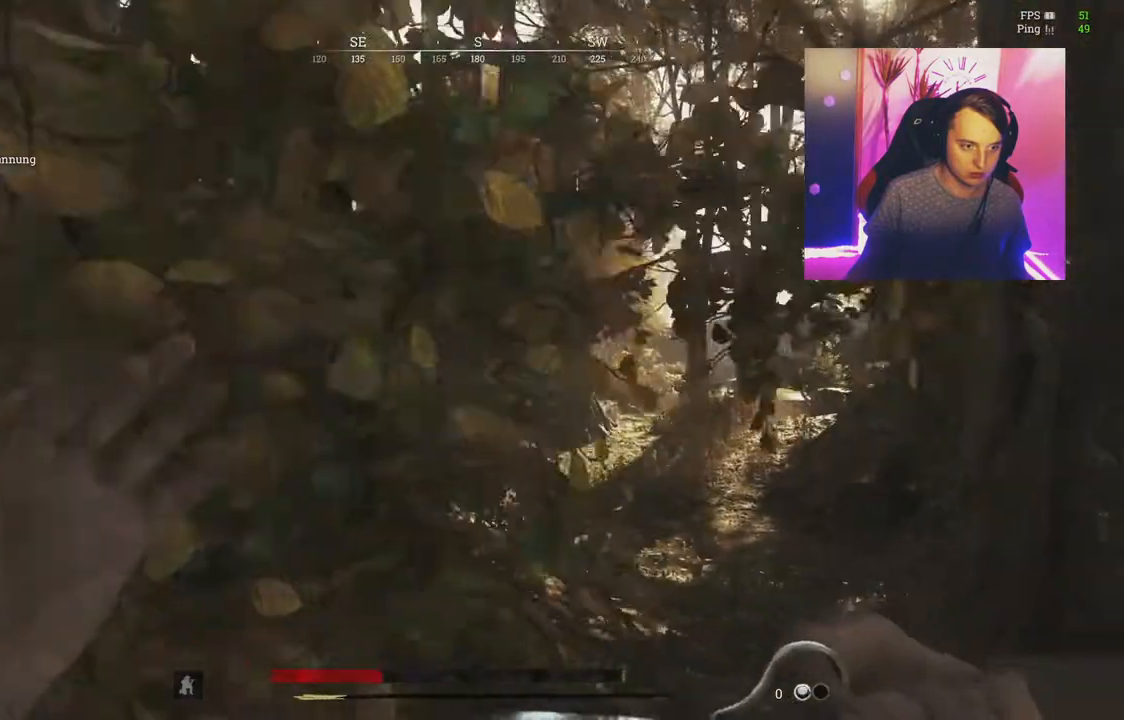
{"keys": ["d"], "mouse": [], "events": []}
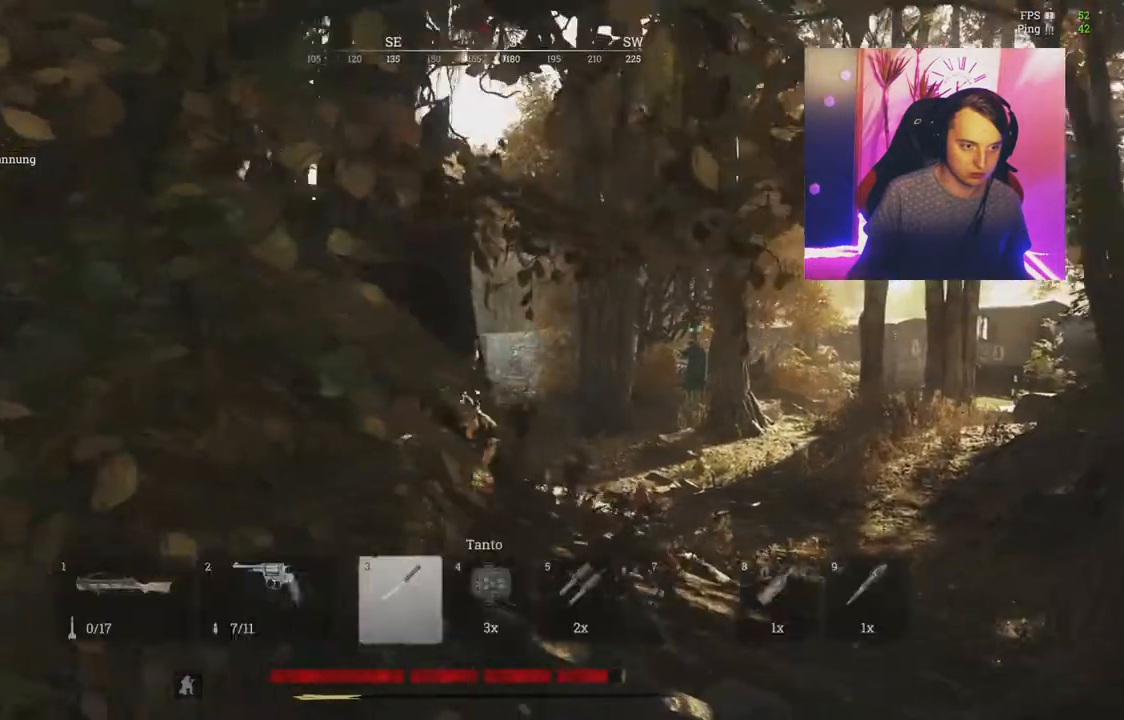
{"keys": ["w"], "mouse": [], "events": [[50, "w", "down"], [400, "d", "up"]]}
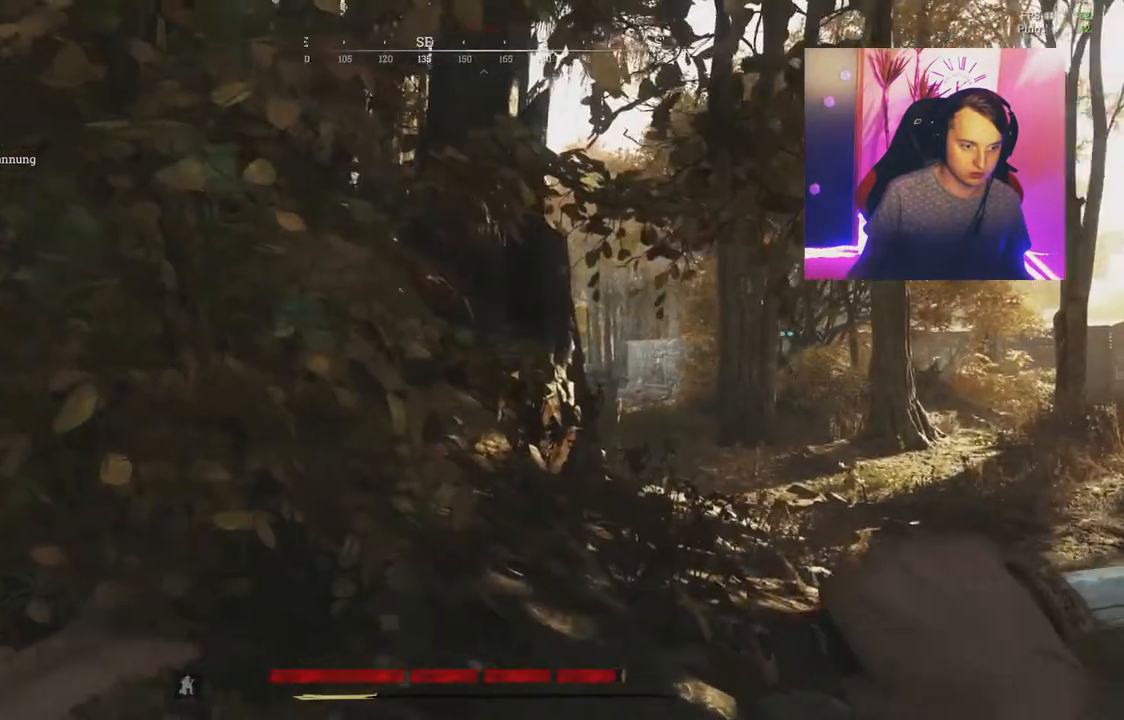
{"keys": ["w"], "mouse": [], "events": [[234, "1", "down"], [334, "1", "up"]]}
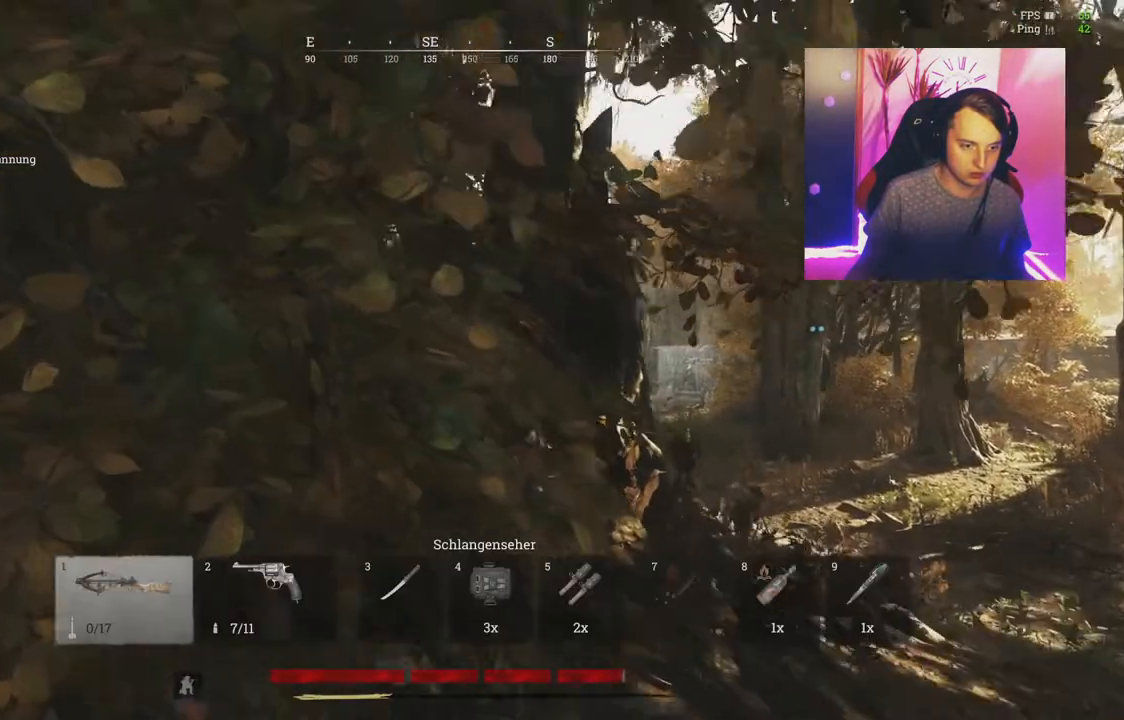
{"keys": ["w"], "mouse": [], "events": []}
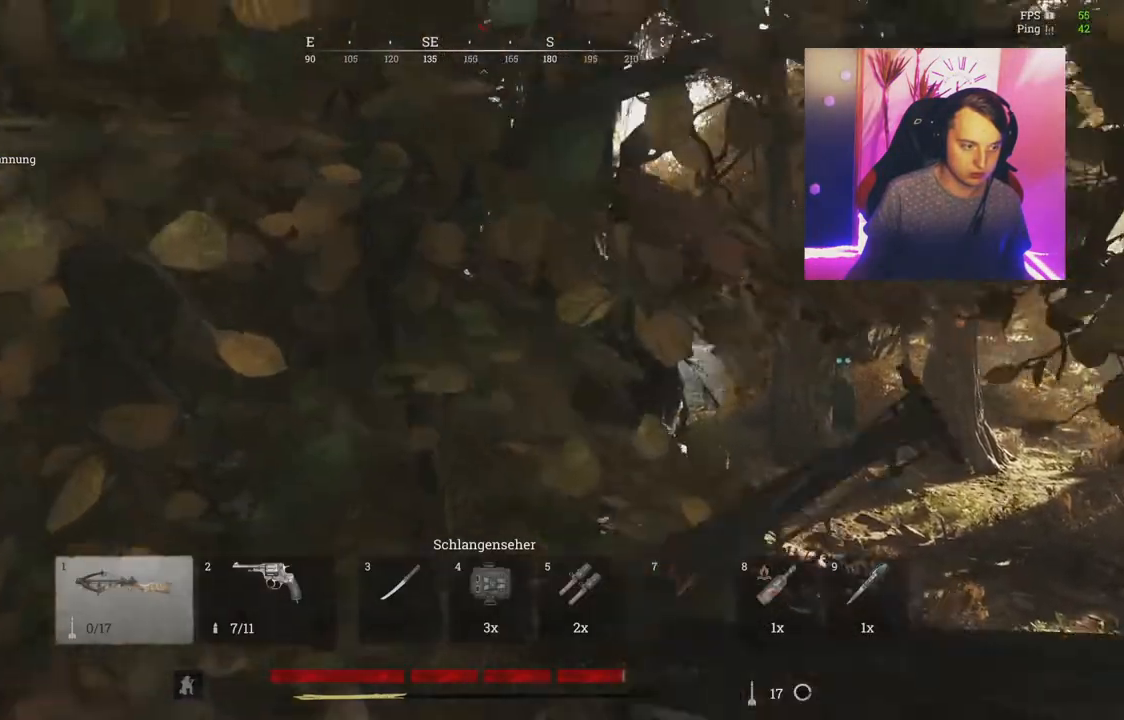
{"keys": ["w"], "mouse": [], "events": [[17, "r", "down"], [101, "r", "up"], [267, "r", "down"], [384, "r", "up"]]}
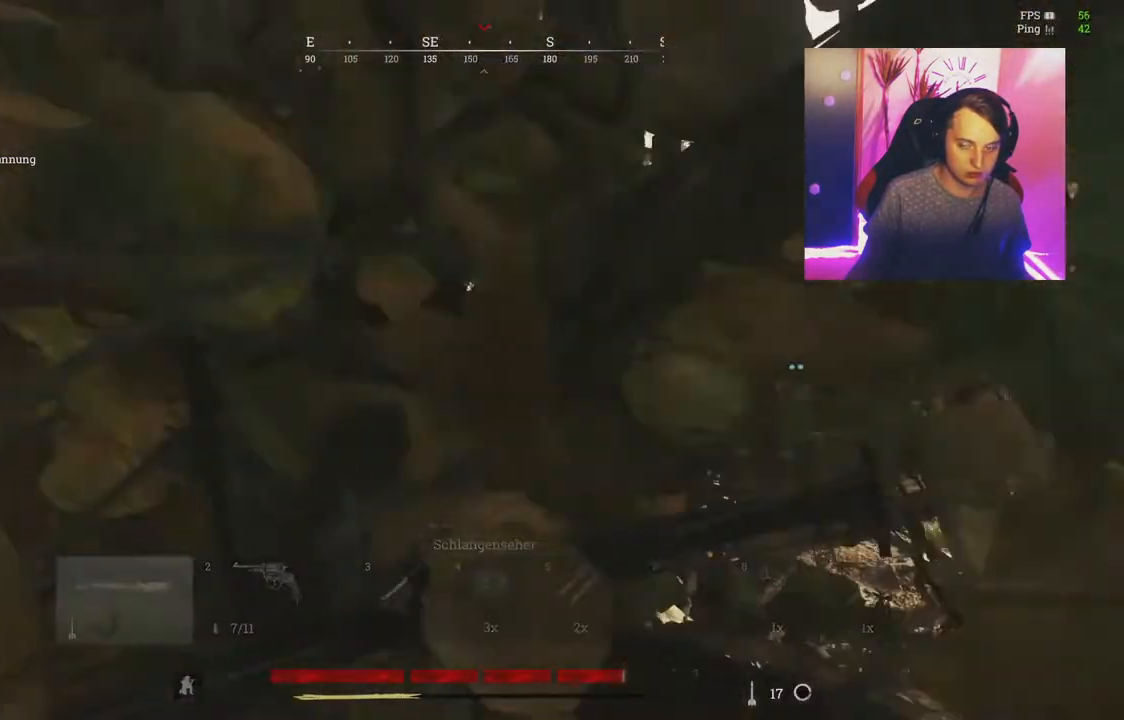
{"keys": ["d"], "mouse": [], "events": [[284, "d", "down"], [367, "w", "up"]]}
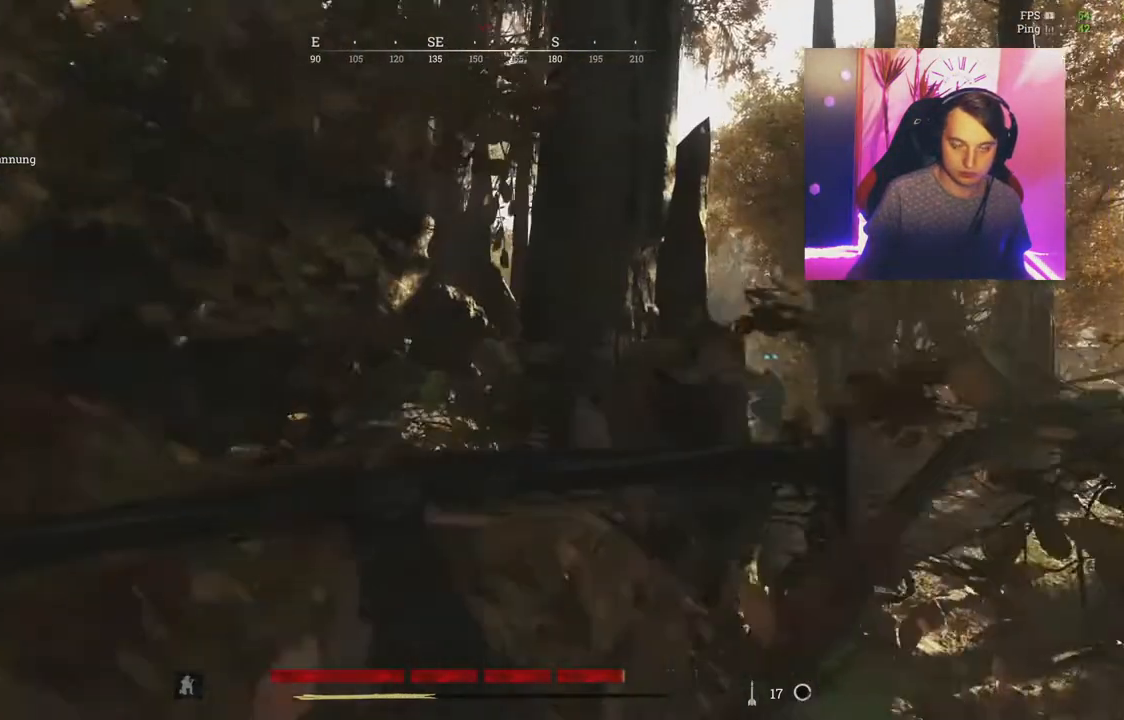
{"keys": [], "mouse": [], "events": [[267, "d", "up"]]}
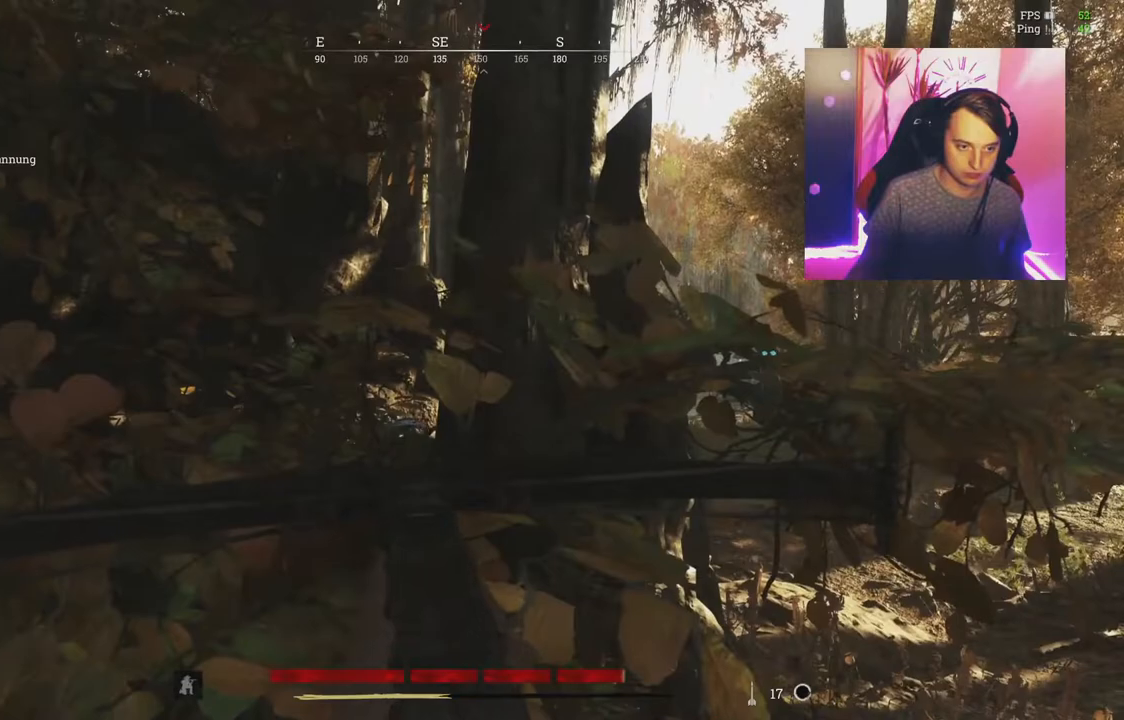
{"keys": ["w"], "mouse": [], "events": [[50, "w", "down"], [83, "d", "down"], [384, "d", "up"]]}
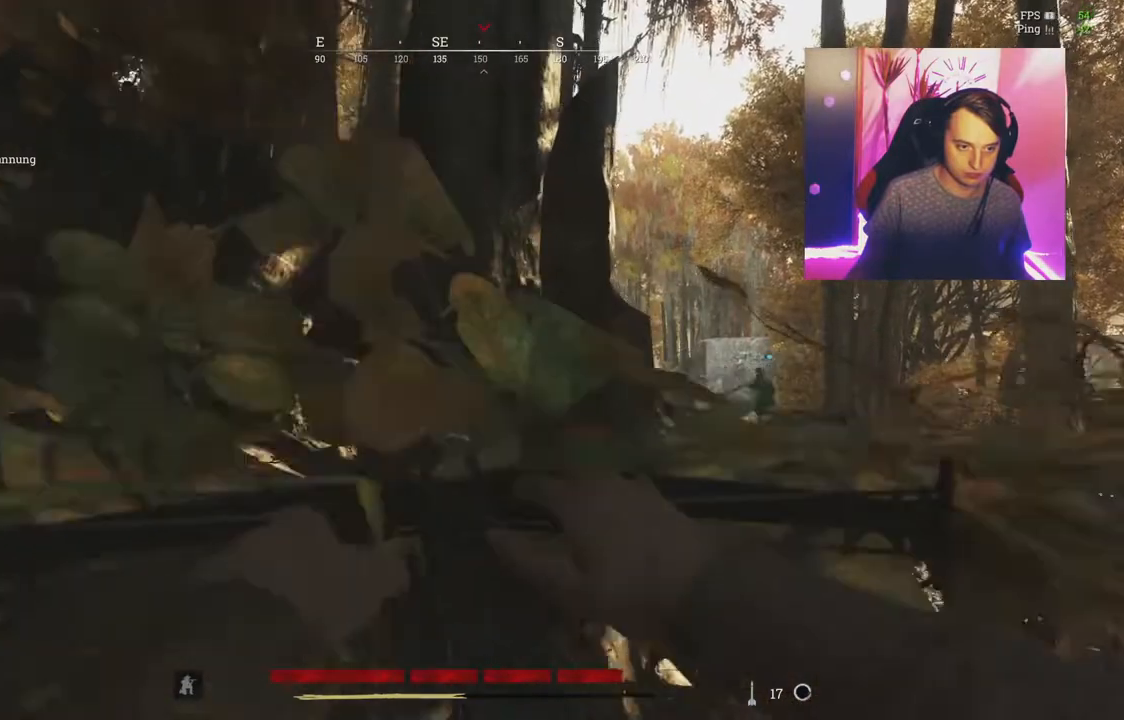
{"keys": [], "mouse": [], "events": [[367, "w", "up"]]}
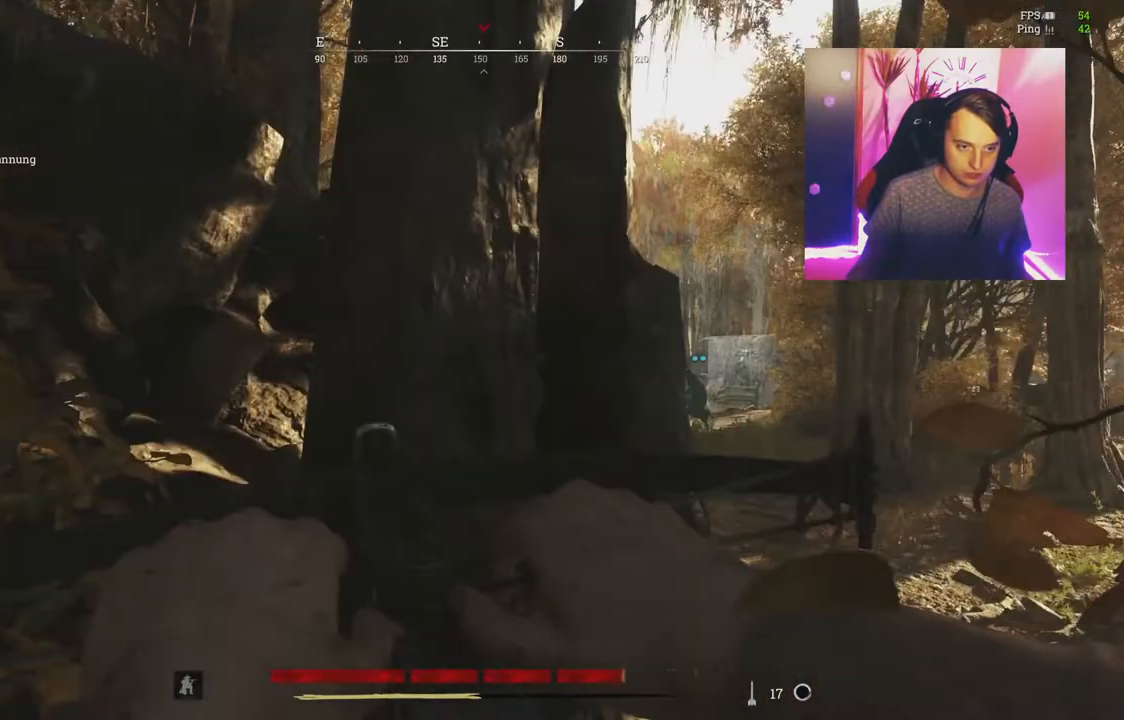
{"keys": ["d", "w"], "mouse": [], "events": [[150, "w", "down"], [234, "d", "down"]]}
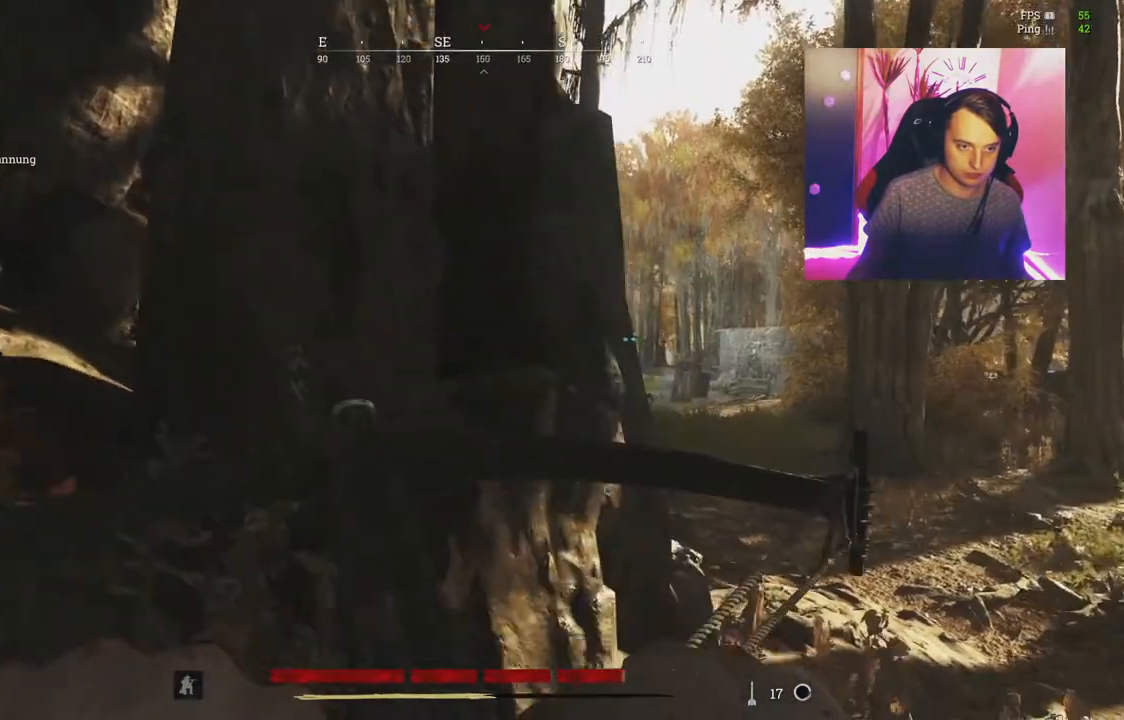
{"keys": ["w"], "mouse": [], "events": [[384, "d", "up"]]}
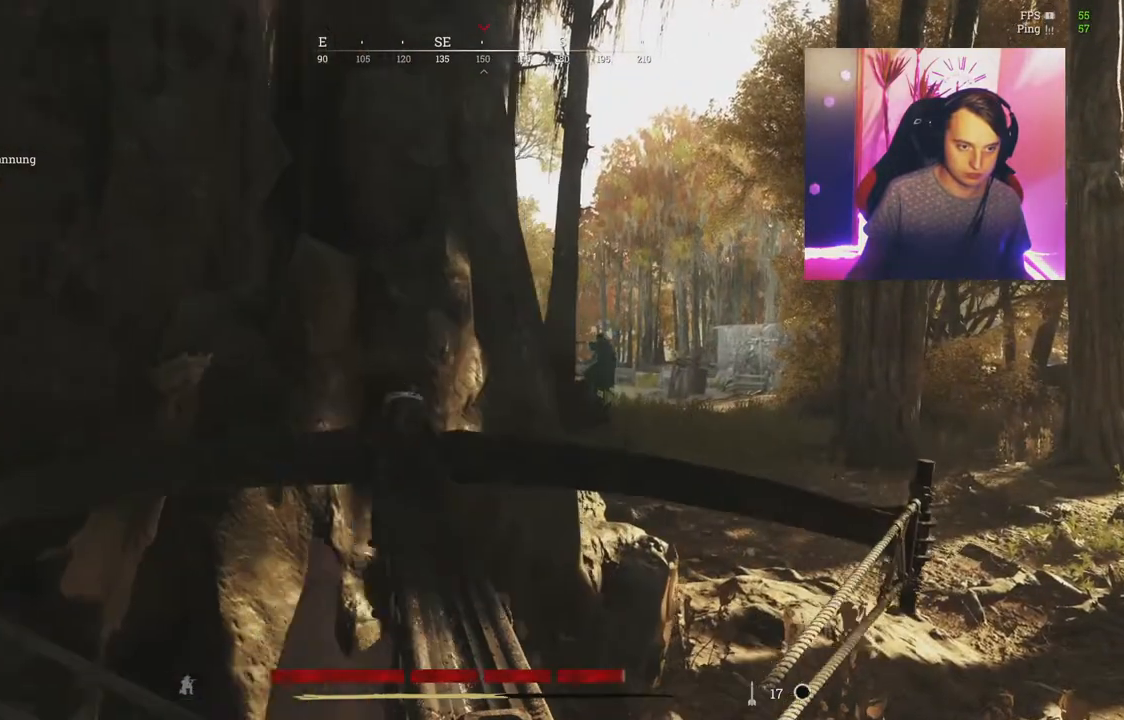
{"keys": ["d"], "mouse": [], "events": [[384, "d", "down"], [484, "w", "up"]]}
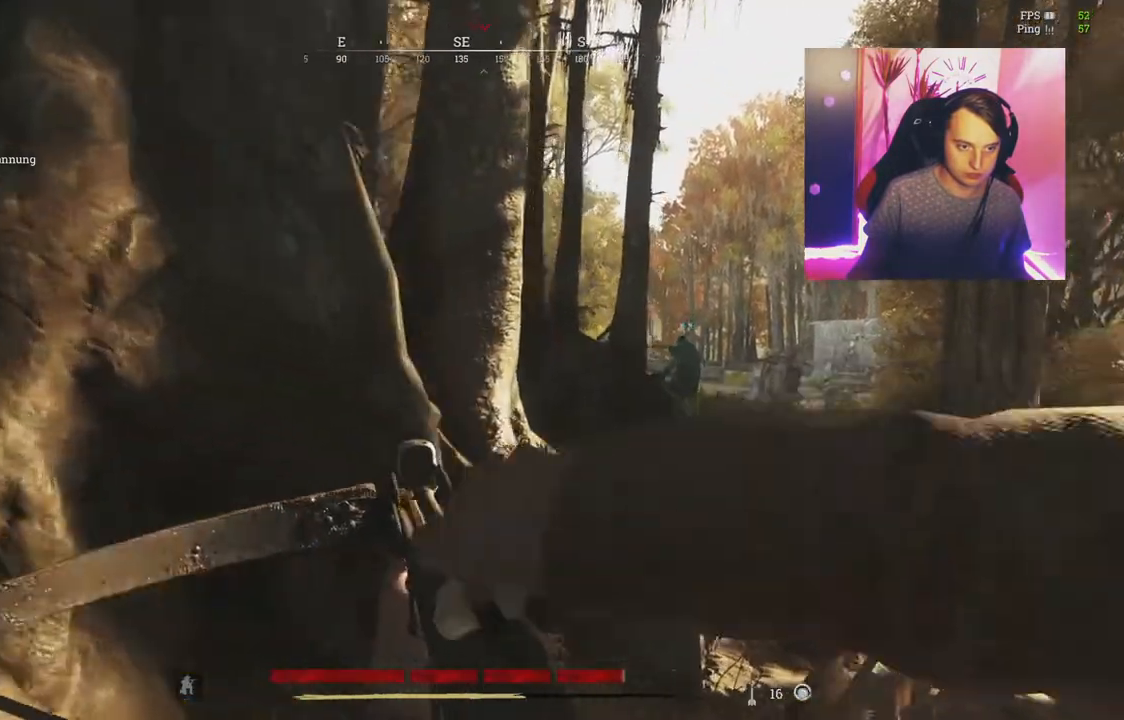
{"keys": ["d"], "mouse": [], "events": []}
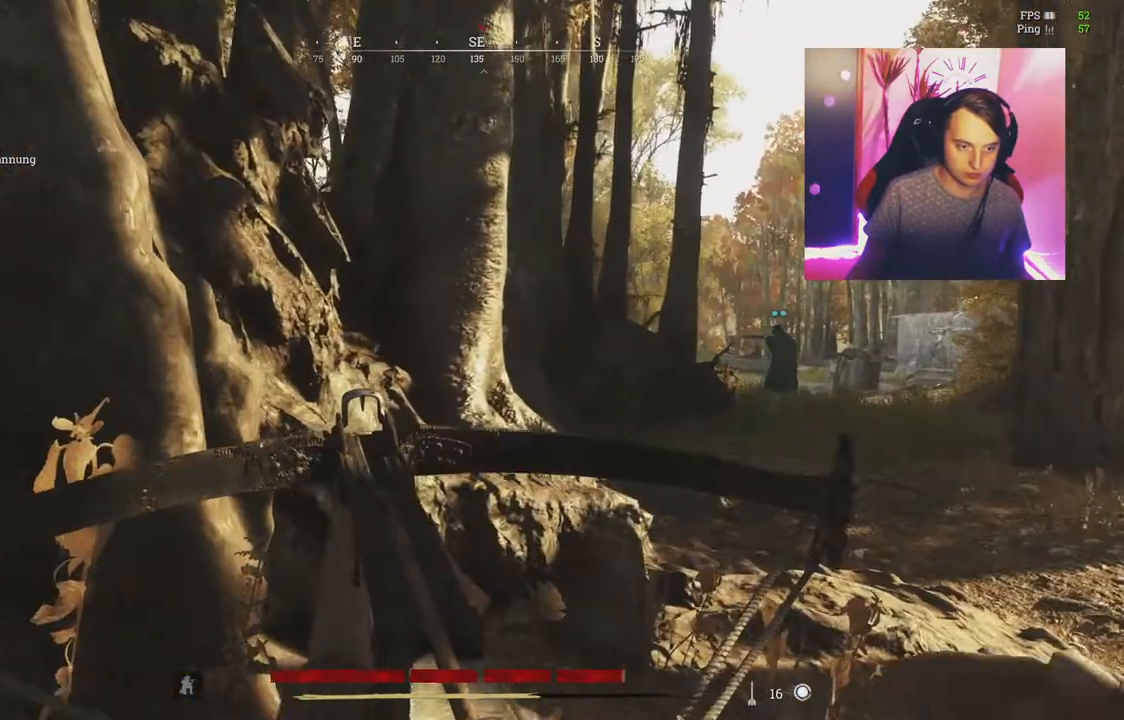
{"keys": [], "mouse": [], "events": [[34, "d", "up"], [150, "2", "down"], [217, "2", "up"]]}
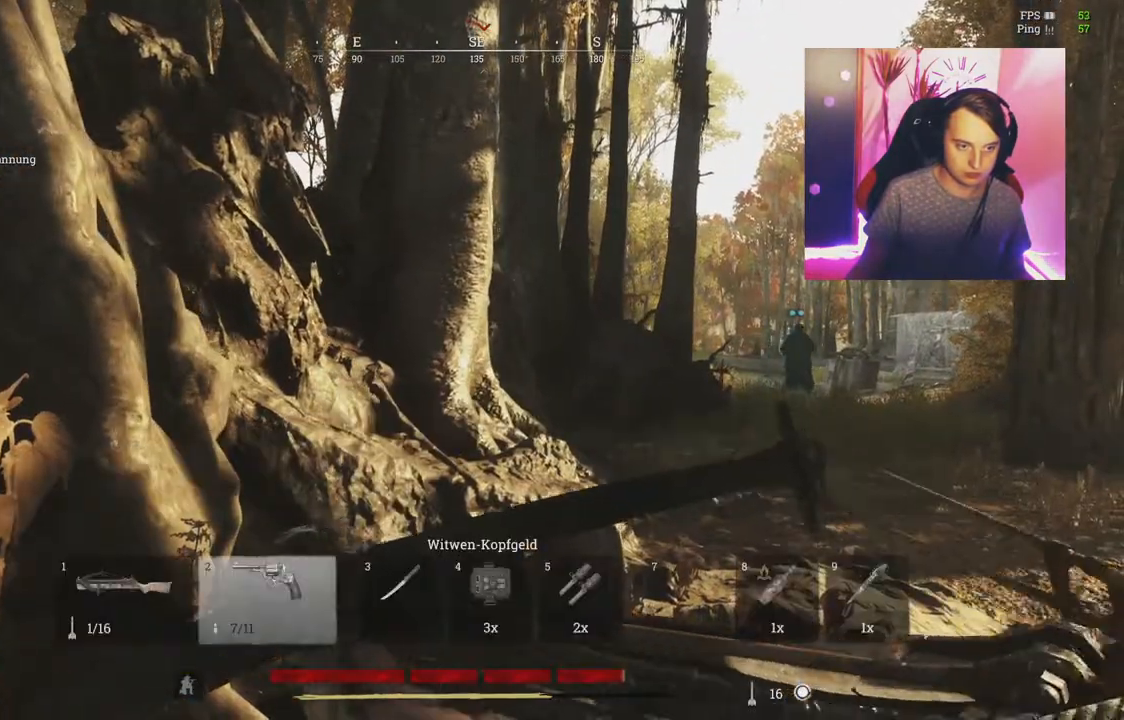
{"keys": [], "mouse": [], "events": [[167, "a", "down"], [384, "a", "up"]]}
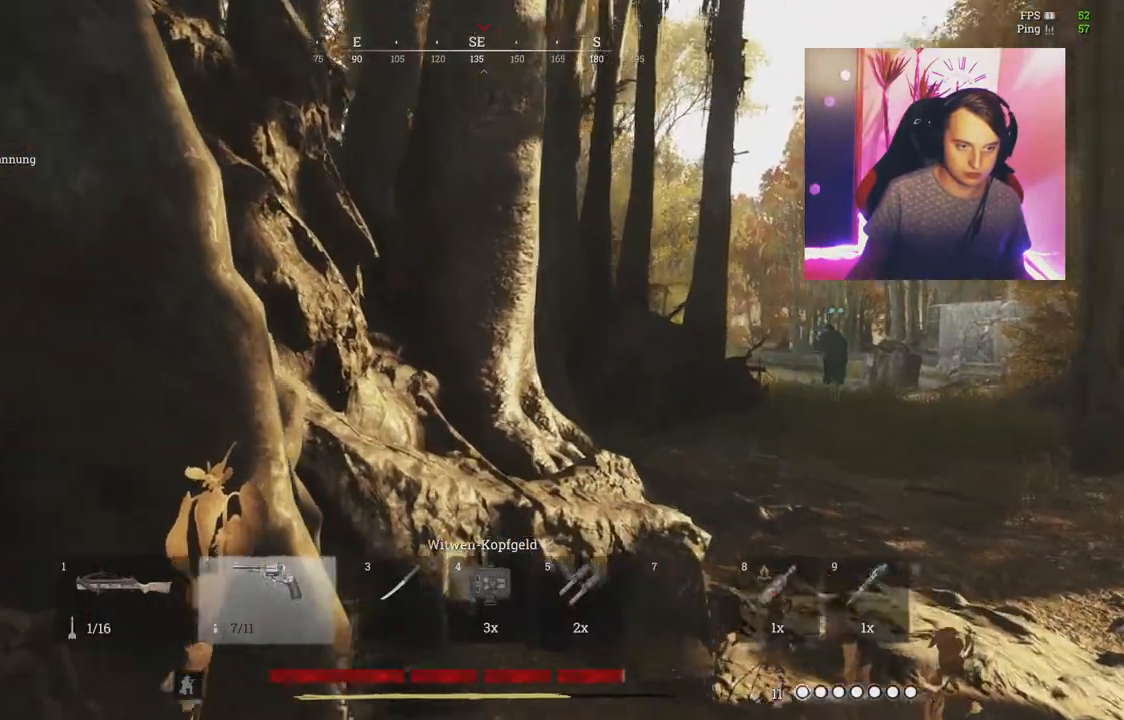
{"keys": [], "mouse": [], "events": [[67, "r", "down"], [217, "r", "up"]]}
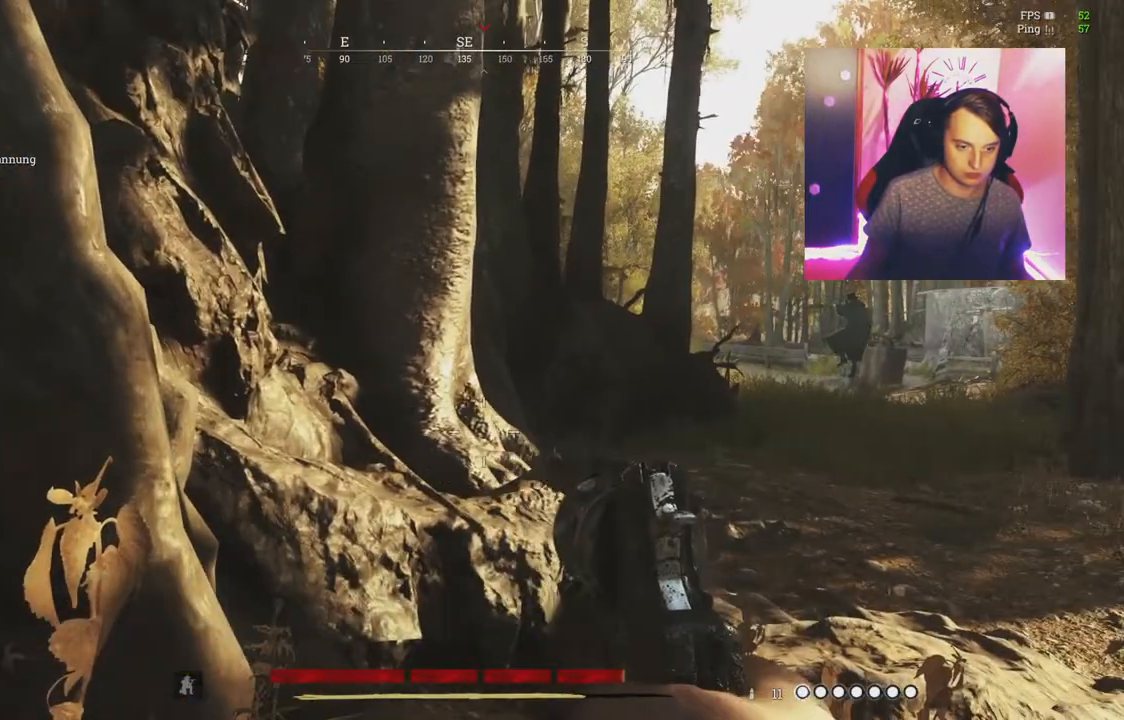
{"keys": ["d"], "mouse": [], "events": [[100, "w", "down"], [200, "shift", "down"], [250, "d", "down"], [417, "shift", "up"], [467, "w", "up"]]}
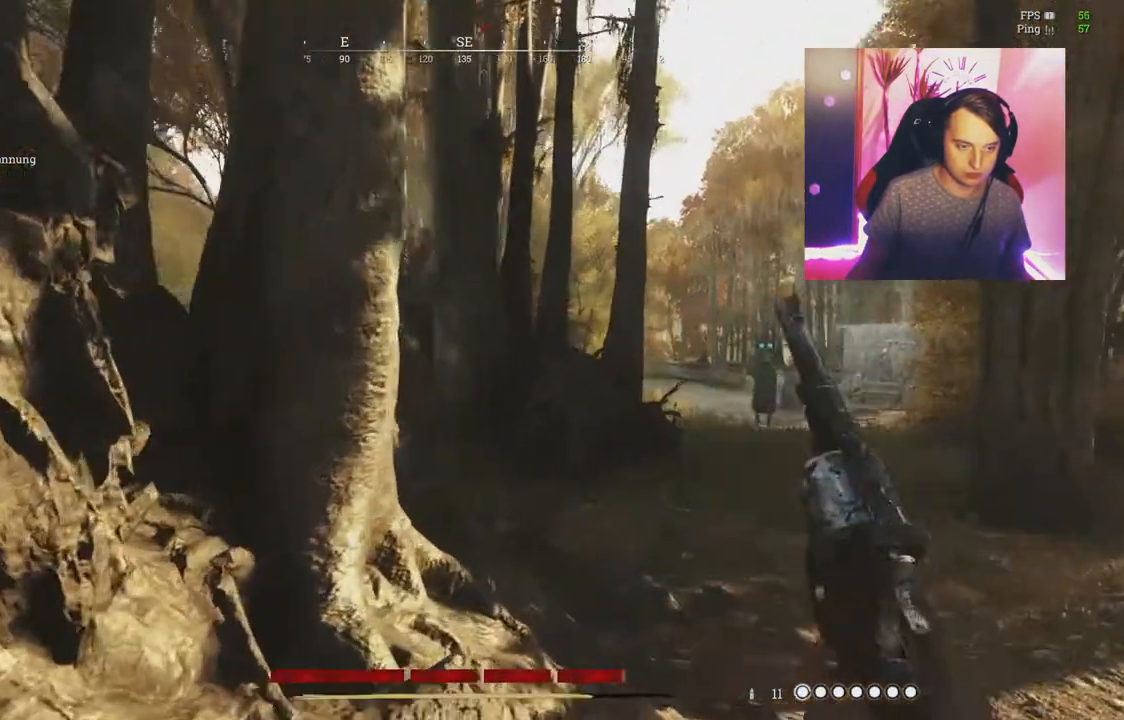
{"keys": ["d"], "mouse": [], "events": []}